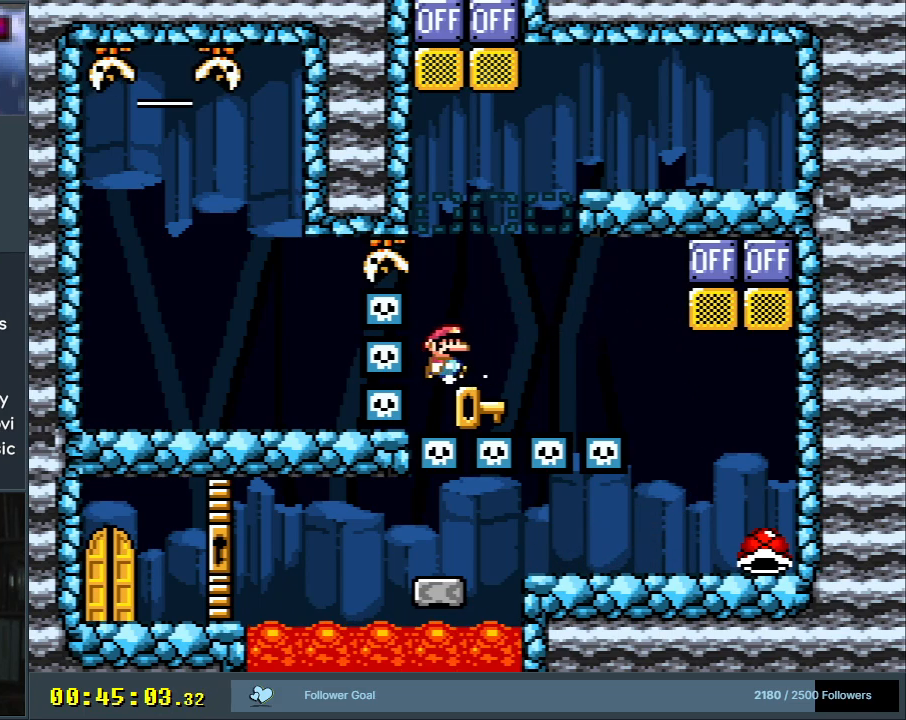
Gameplay with a controller (Nintendo layout); each line is a JSON object with the inputs held at the frame after it. "events" lists button and stick changes between this image and that frame as [ms after this image, input, new state], when the widget could be followed in between. Not read: L3 R3.
{"buttons": [], "events": [[33, "DPAD_RIGHT", "up"], [167, "DPAD_RIGHT", "down"], [283, "DPAD_RIGHT", "up"]]}
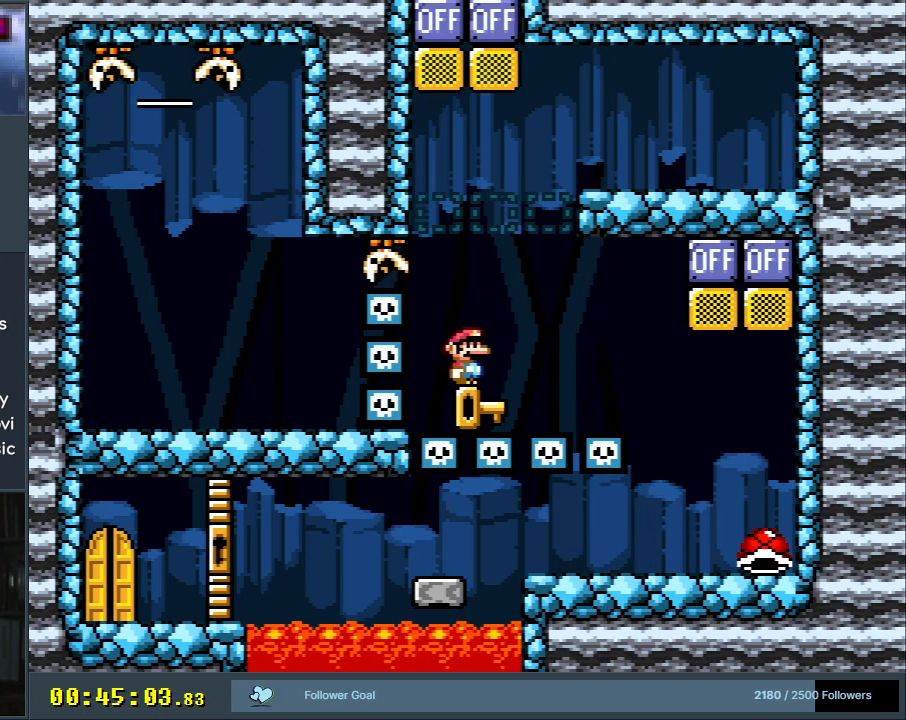
{"buttons": ["Y", "DPAD_RIGHT"], "events": [[233, "DPAD_RIGHT", "down"], [267, "B", "down"], [267, "Y", "down"], [317, "B", "up"]]}
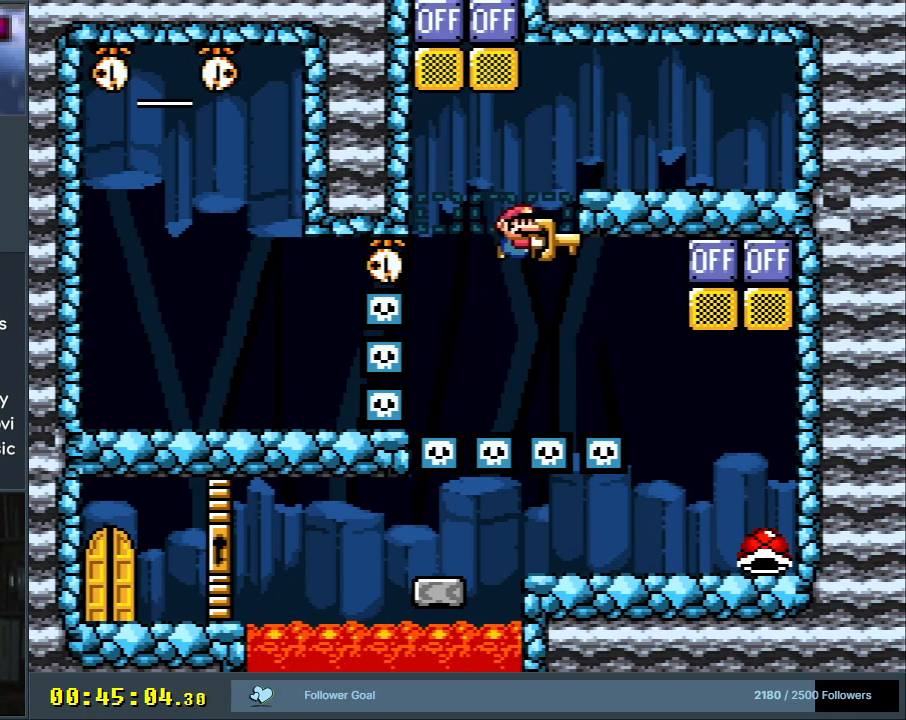
{"buttons": ["B", "Y", "DPAD_LEFT"], "events": [[50, "B", "down"], [233, "DPAD_RIGHT", "up"], [350, "DPAD_LEFT", "down"]]}
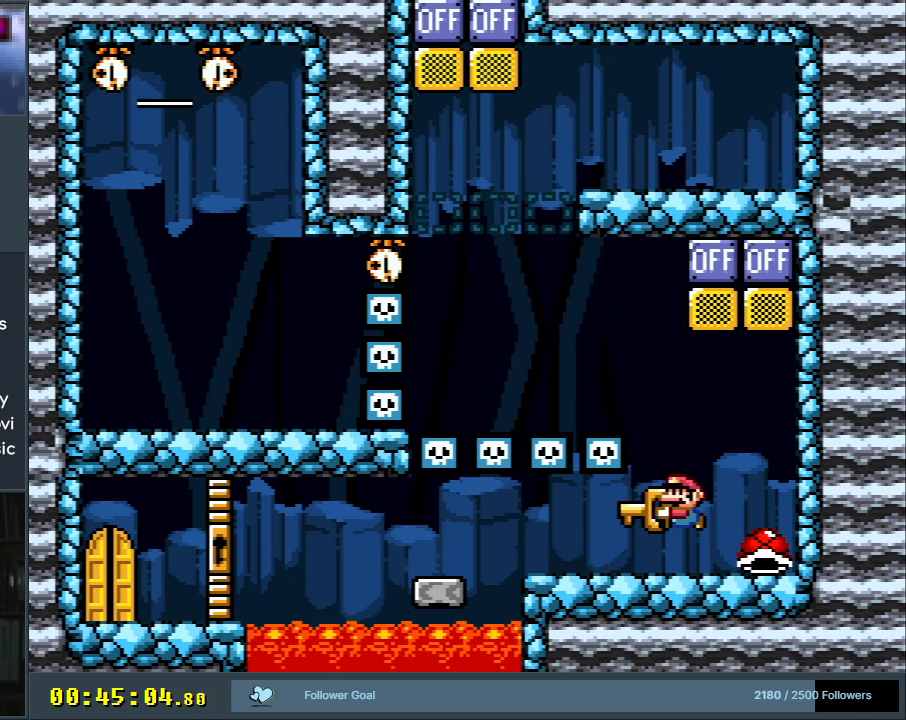
{"buttons": ["Y"], "events": [[17, "DPAD_LEFT", "up"], [83, "B", "up"], [367, "DPAD_RIGHT", "down"], [433, "DPAD_RIGHT", "up"]]}
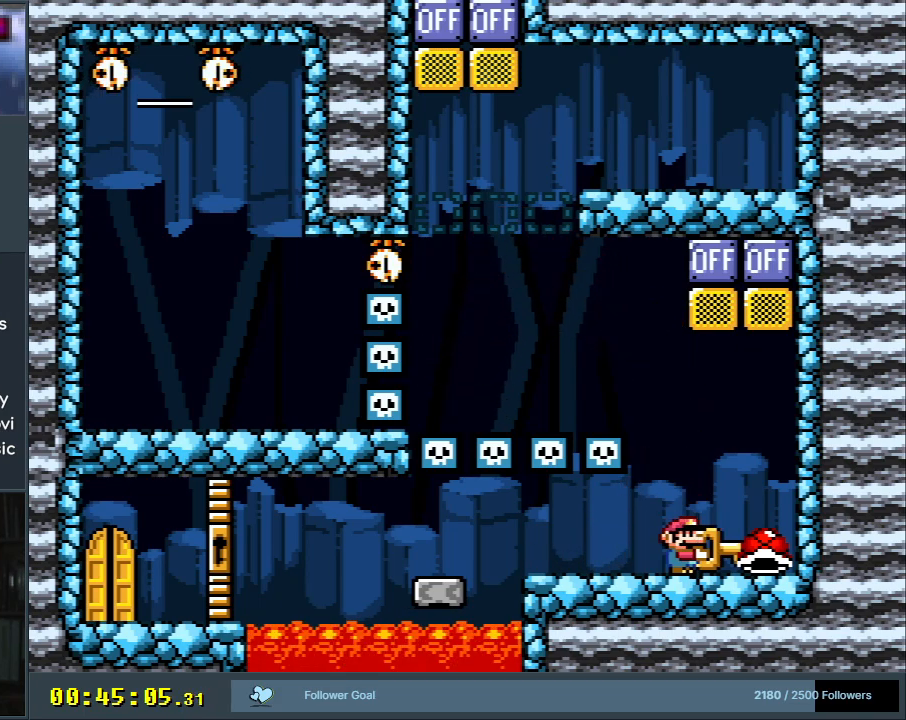
{"buttons": ["Y"], "events": [[117, "DPAD_UP", "down"], [200, "Y", "up"], [300, "Y", "down"], [317, "DPAD_UP", "up"]]}
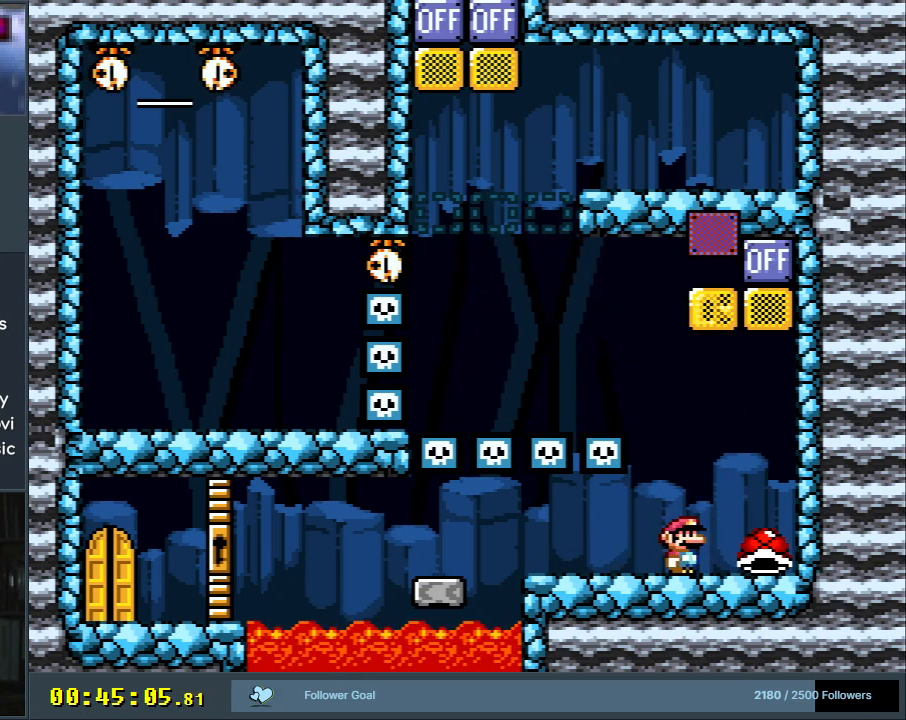
{"buttons": ["Y"], "events": [[133, "DPAD_RIGHT", "down"], [183, "DPAD_RIGHT", "up"]]}
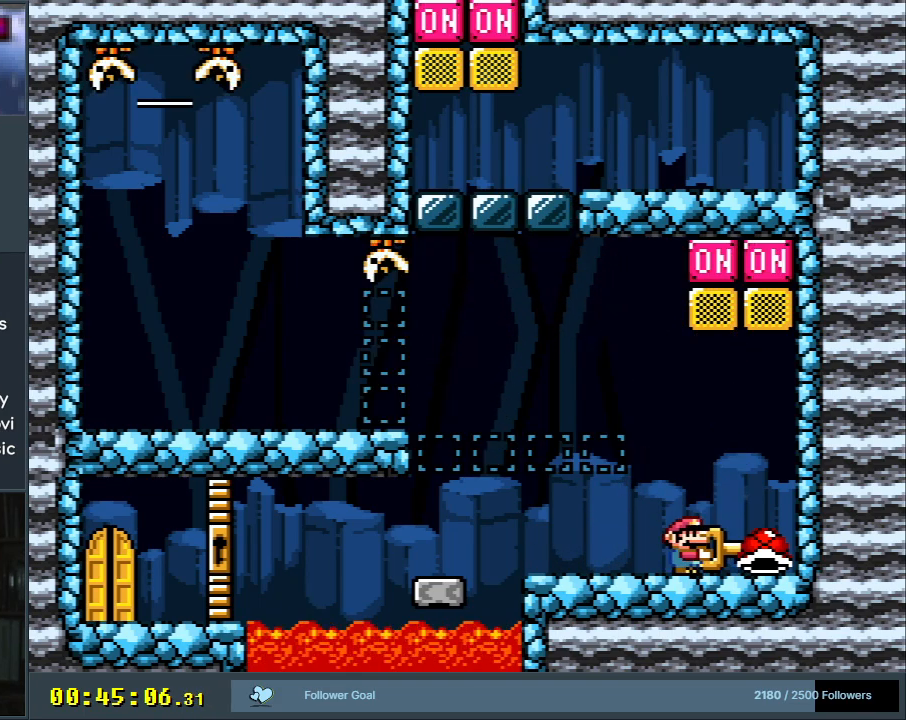
{"buttons": ["Y"], "events": [[233, "DPAD_LEFT", "down"], [333, "DPAD_LEFT", "up"]]}
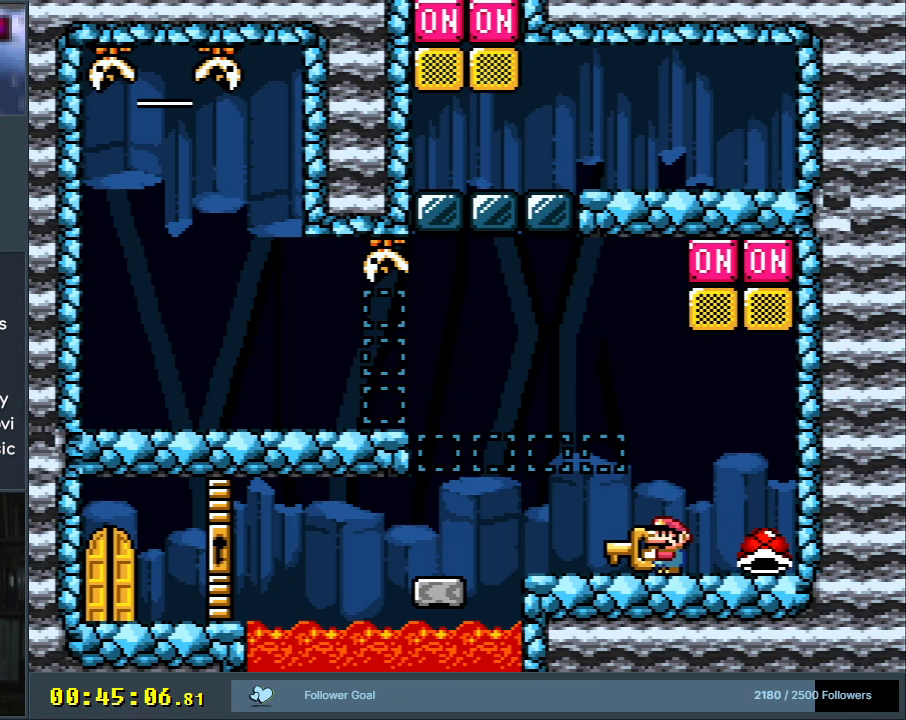
{"buttons": ["Y"], "events": []}
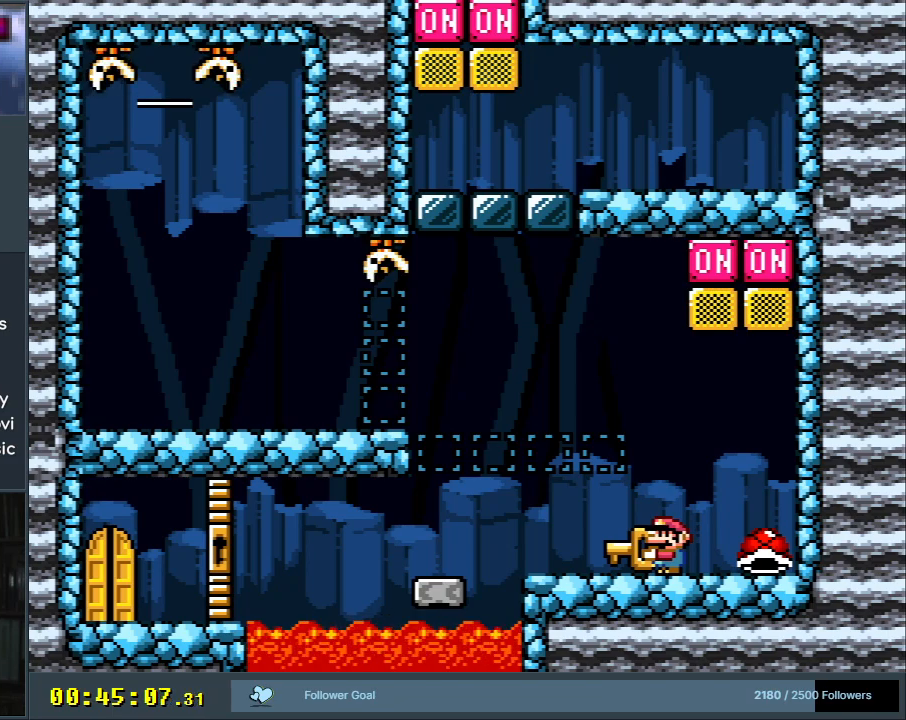
{"buttons": ["Y"], "events": []}
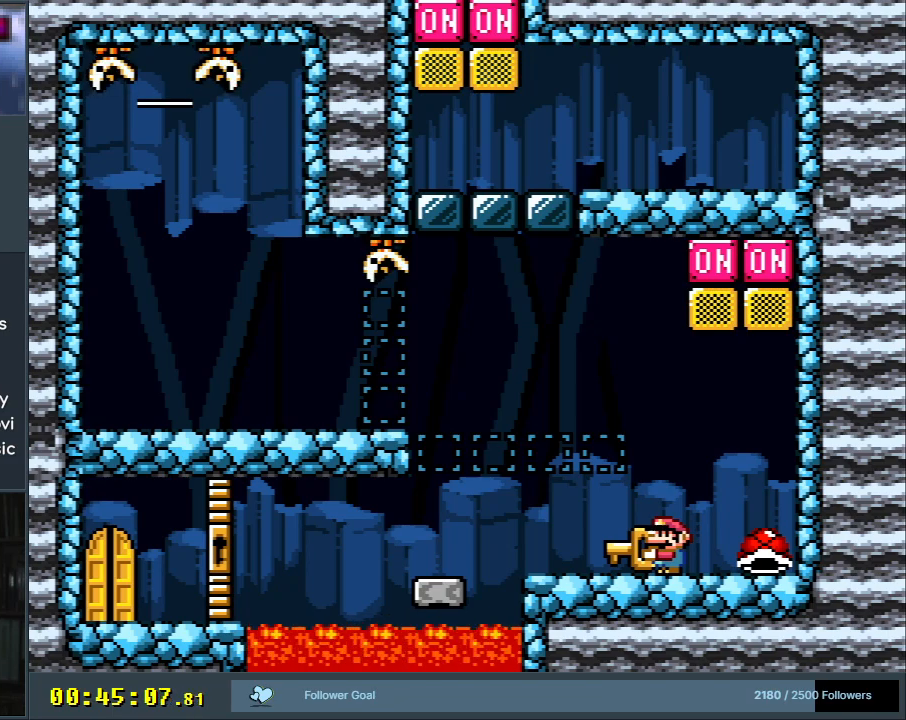
{"buttons": ["B", "Y", "DPAD_LEFT"], "events": [[167, "DPAD_LEFT", "down"], [233, "B", "down"], [300, "B", "up"], [433, "B", "down"]]}
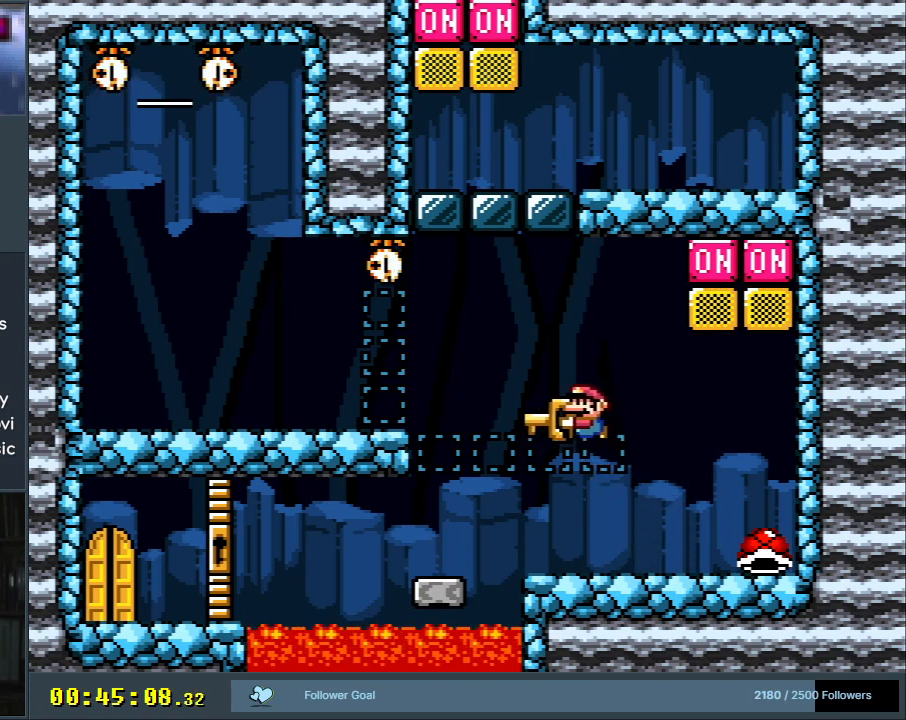
{"buttons": ["B", "Y", "DPAD_LEFT"], "events": [[33, "DPAD_LEFT", "up"], [233, "B", "up"], [250, "DPAD_LEFT", "down"], [433, "B", "down"]]}
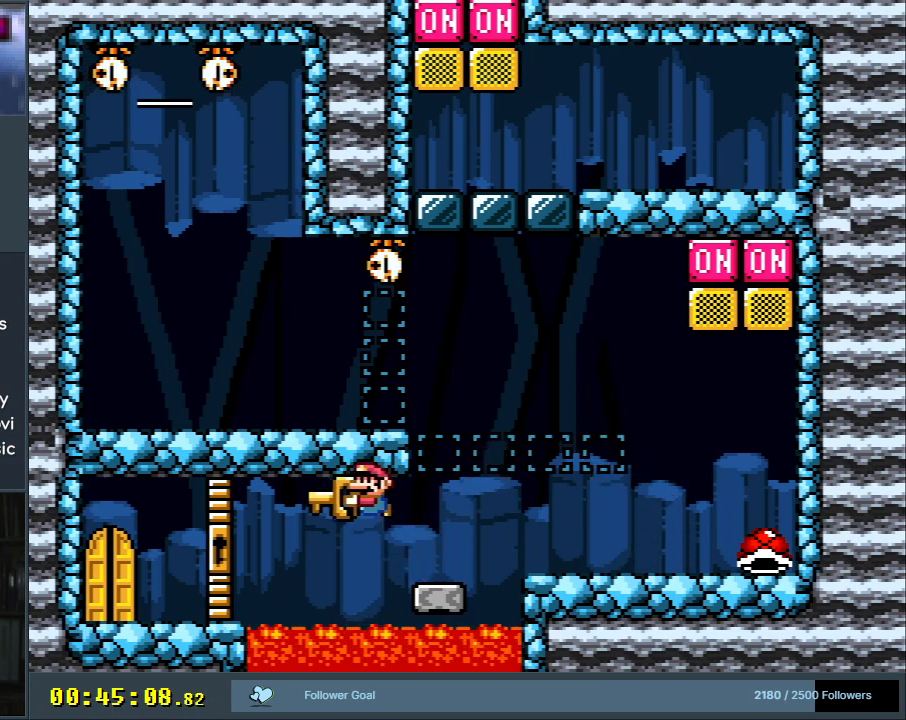
{"buttons": ["B", "Y"], "events": [[500, "DPAD_LEFT", "up"]]}
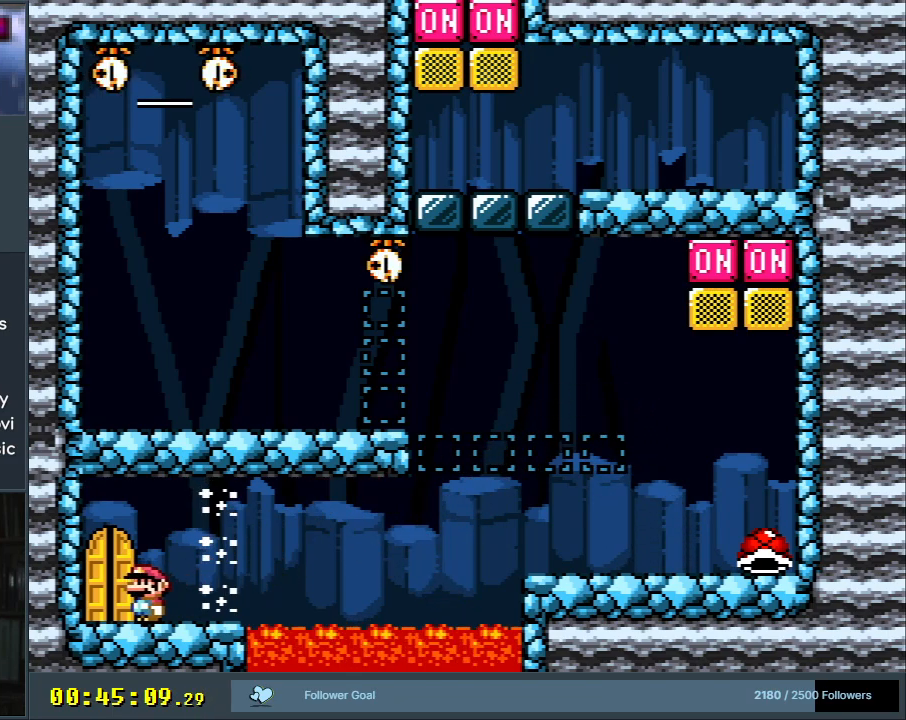
{"buttons": ["B", "Y"], "events": [[250, "DPAD_UP", "down"], [400, "DPAD_UP", "up"]]}
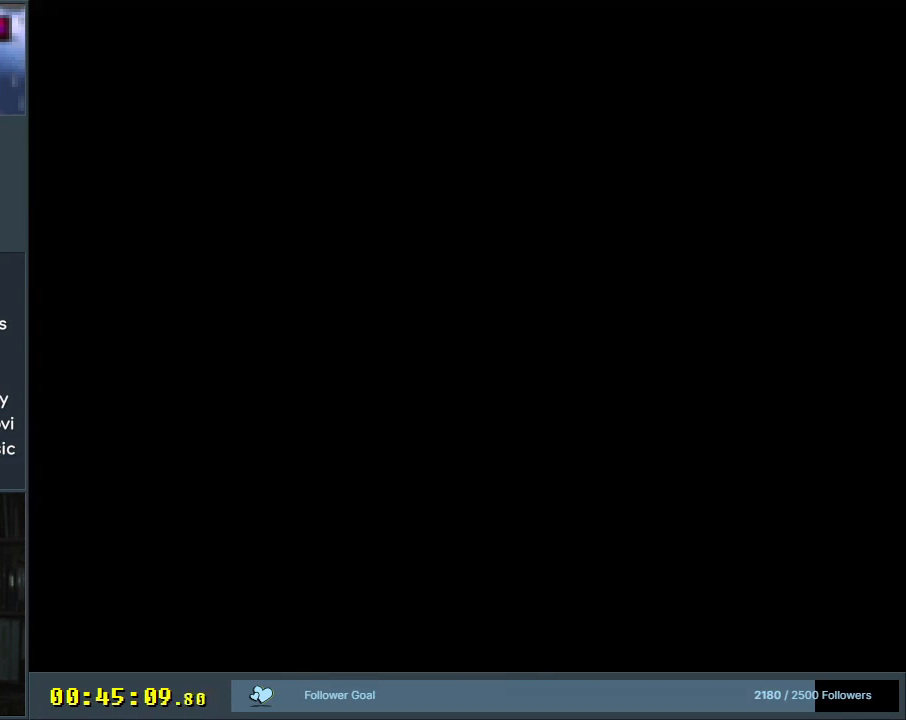
{"buttons": ["B", "Y"], "events": []}
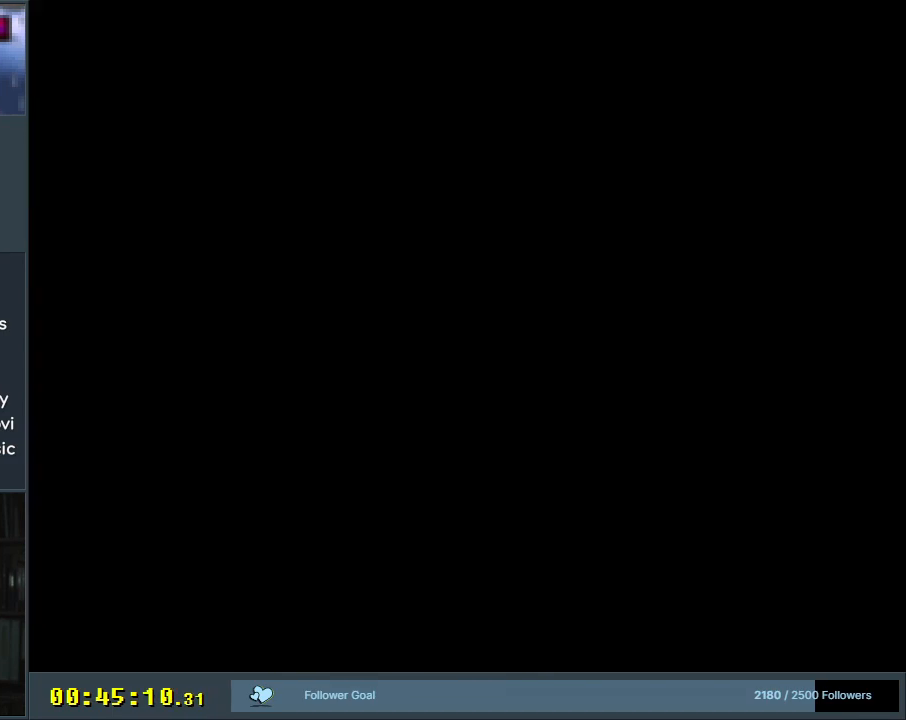
{"buttons": ["B", "Y"], "events": []}
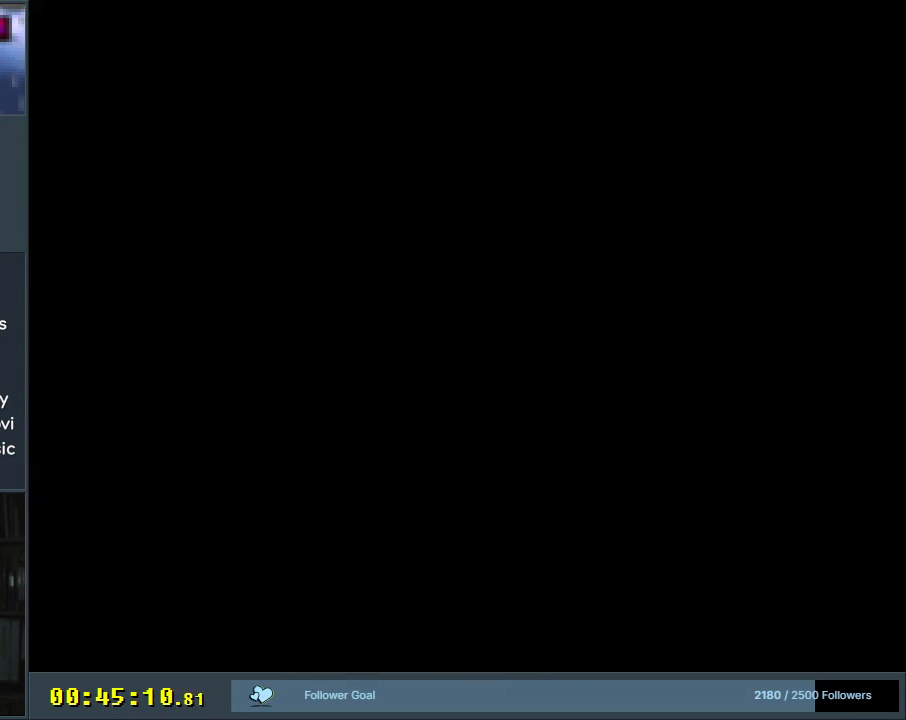
{"buttons": ["B", "Y"], "events": []}
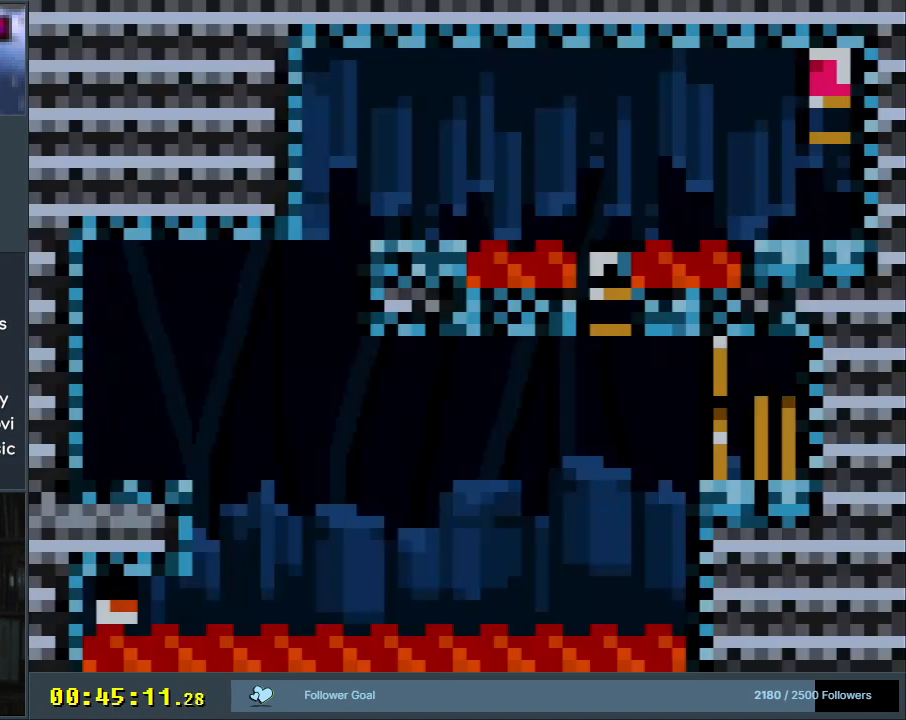
{"buttons": ["B", "Y"], "events": []}
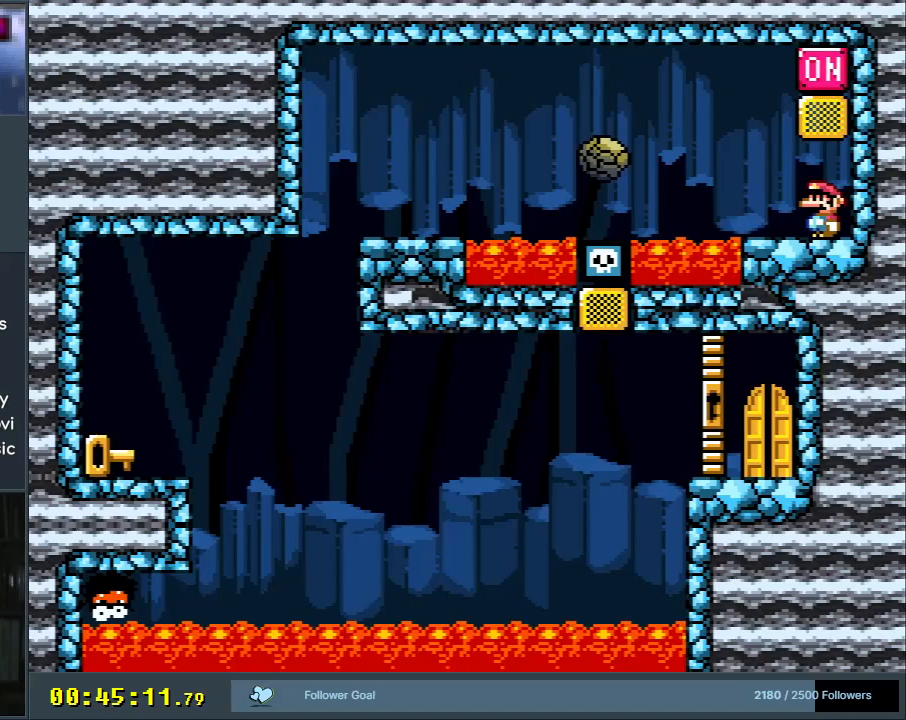
{"buttons": ["Y"], "events": [[50, "B", "up"]]}
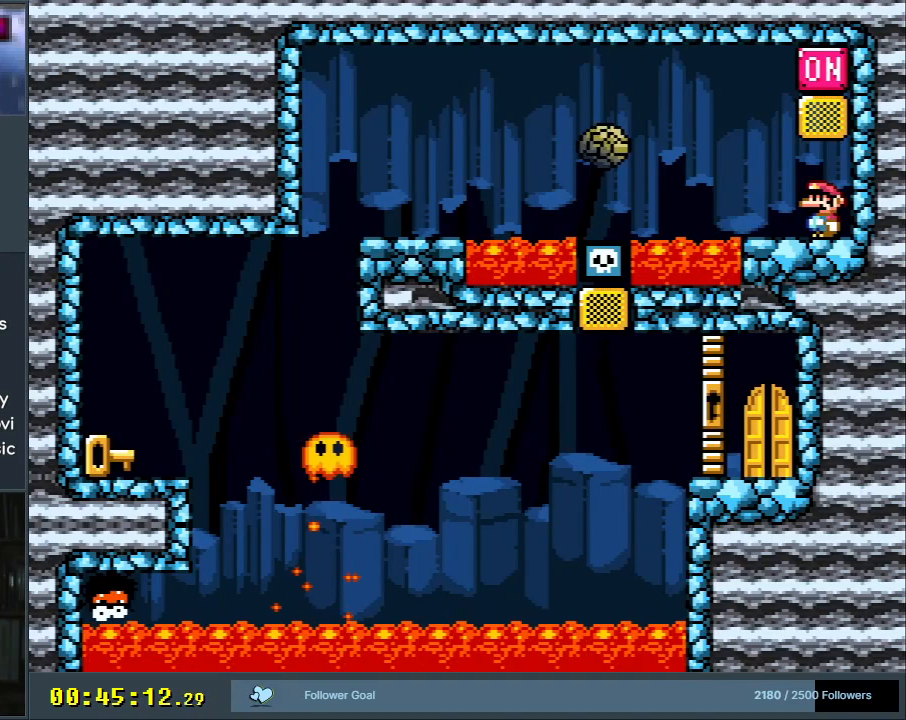
{"buttons": ["Y"], "events": []}
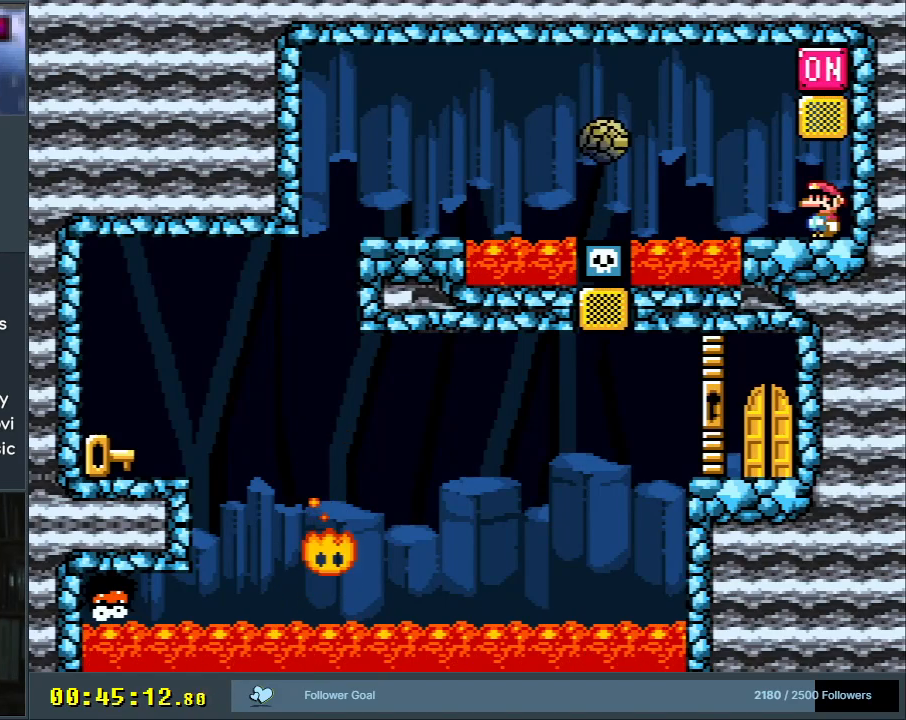
{"buttons": ["B", "Y"], "events": [[133, "B", "down"], [350, "B", "up"], [483, "B", "down"]]}
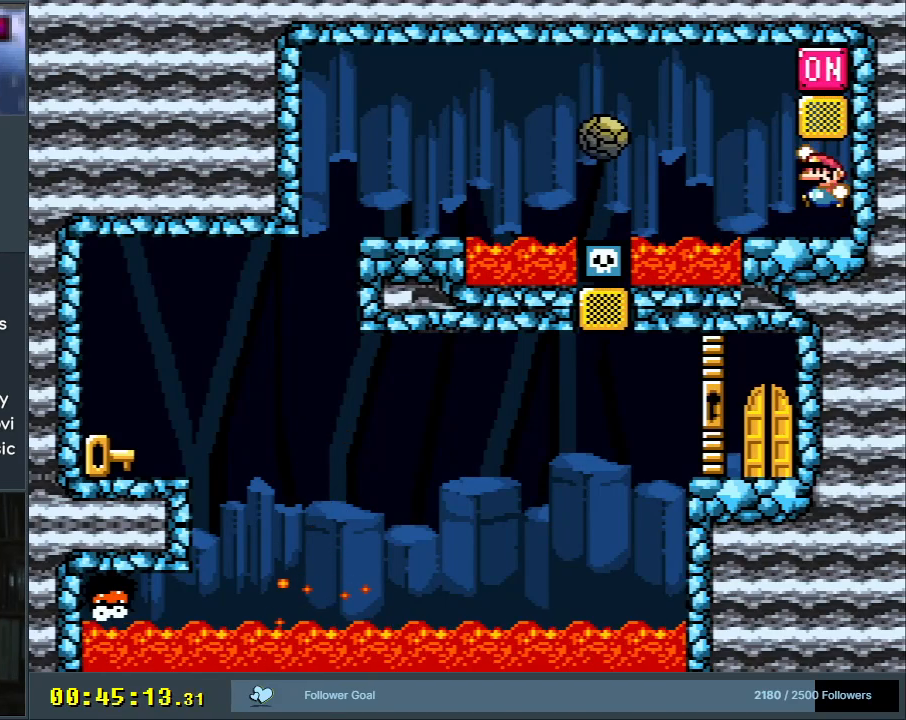
{"buttons": ["X", "DPAD_LEFT"], "events": [[233, "B", "up"], [250, "X", "down"], [250, "Y", "up"], [367, "DPAD_LEFT", "down"]]}
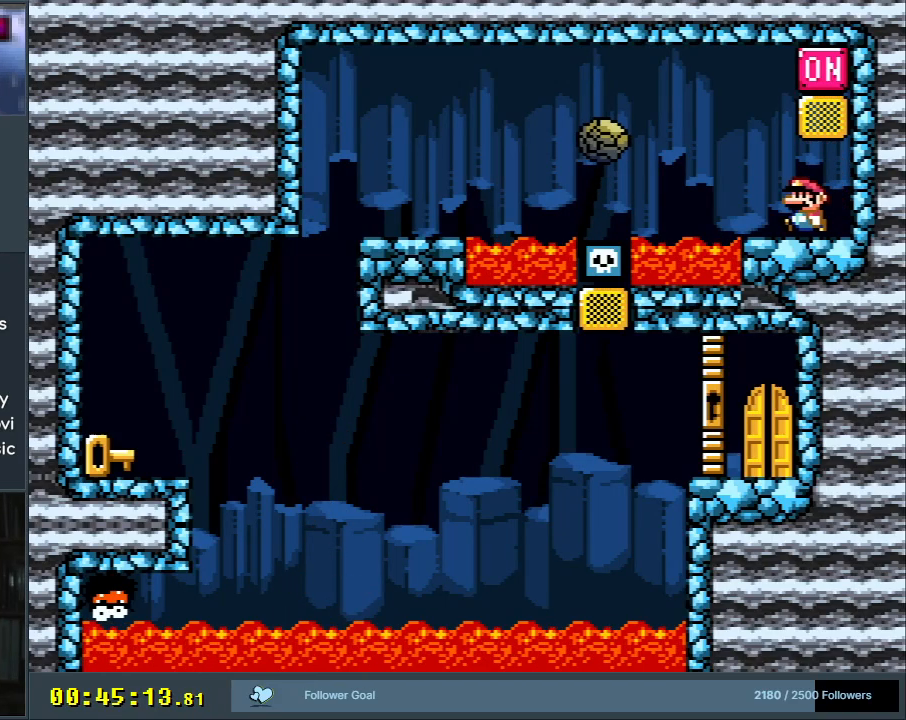
{"buttons": ["X"], "events": [[83, "A", "down"], [150, "DPAD_LEFT", "up"], [167, "A", "up"], [200, "DPAD_LEFT", "down"], [250, "A", "down"], [450, "A", "up"], [500, "DPAD_LEFT", "up"]]}
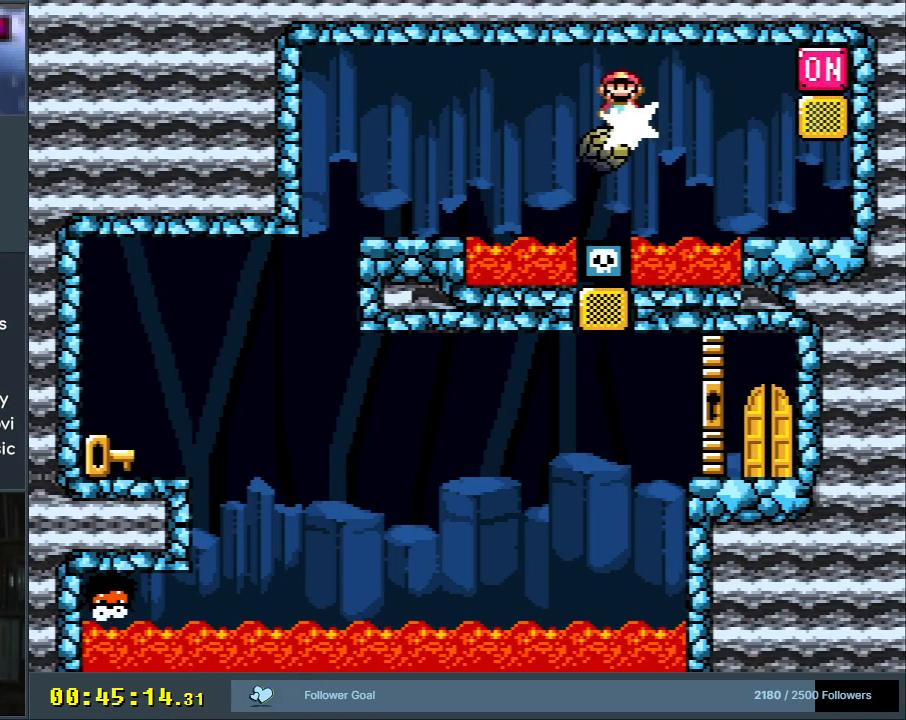
{"buttons": ["X"], "events": [[33, "DPAD_LEFT", "down"], [183, "A", "down"], [217, "DPAD_LEFT", "up"], [400, "DPAD_RIGHT", "down"], [417, "A", "up"], [500, "DPAD_RIGHT", "up"]]}
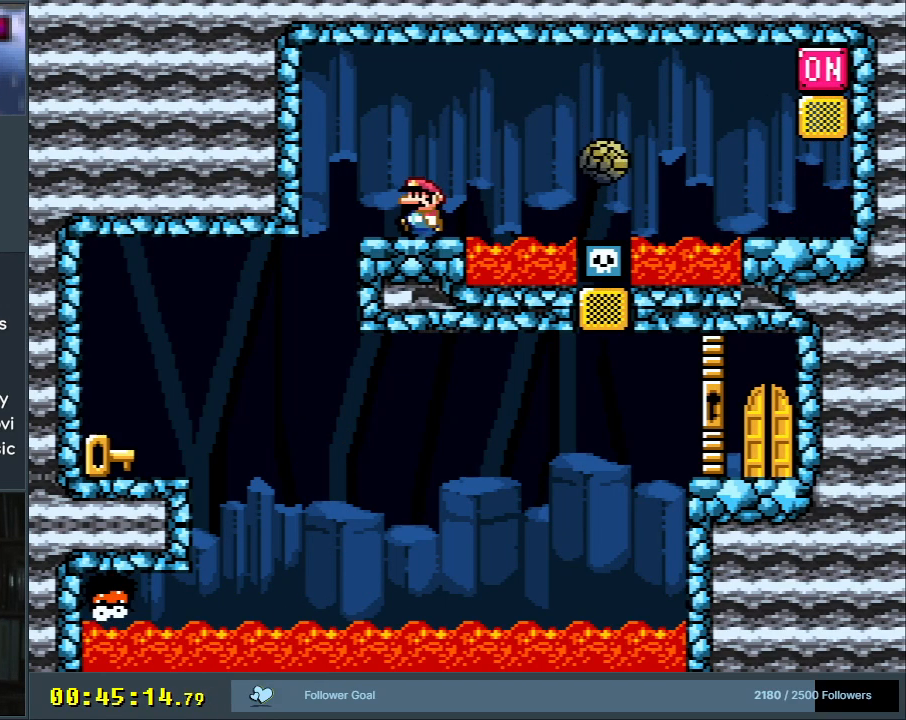
{"buttons": ["X"], "events": [[250, "DPAD_LEFT", "down"], [350, "A", "down"], [467, "A", "up"], [467, "DPAD_LEFT", "up"]]}
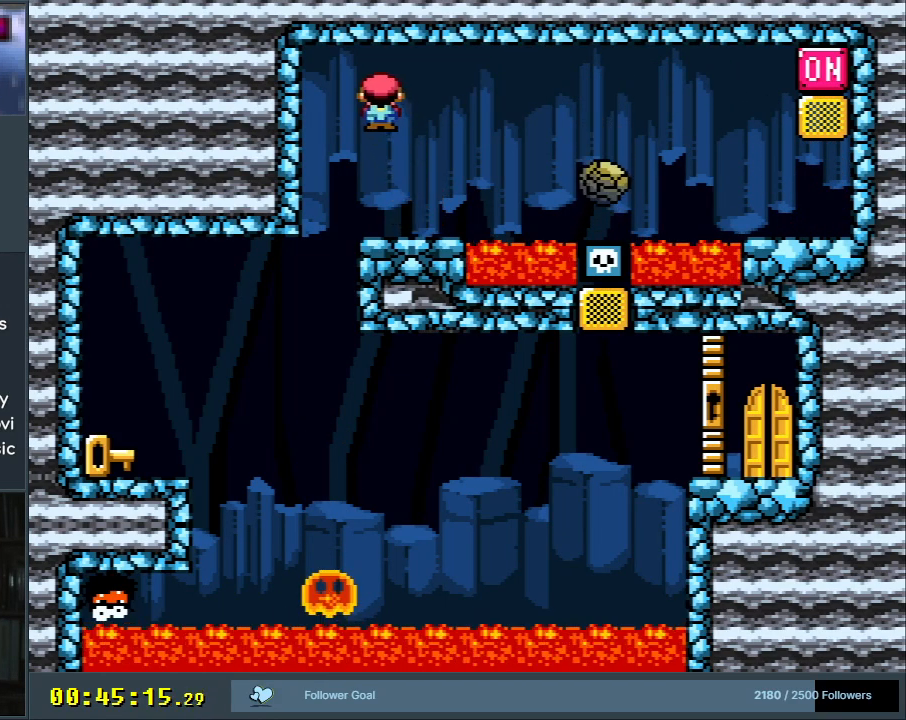
{"buttons": ["X"], "events": [[200, "A", "down"], [283, "A", "up"], [300, "DPAD_RIGHT", "down"], [350, "DPAD_RIGHT", "up"]]}
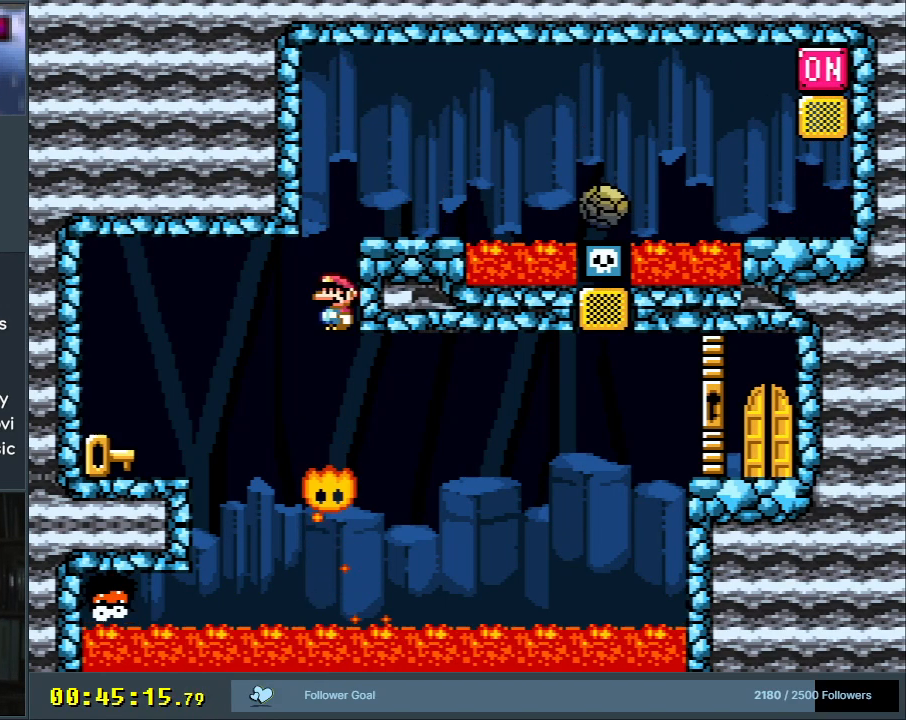
{"buttons": ["A", "X", "DPAD_LEFT"], "events": [[100, "A", "down"], [100, "DPAD_LEFT", "down"], [283, "A", "up"], [400, "A", "down"]]}
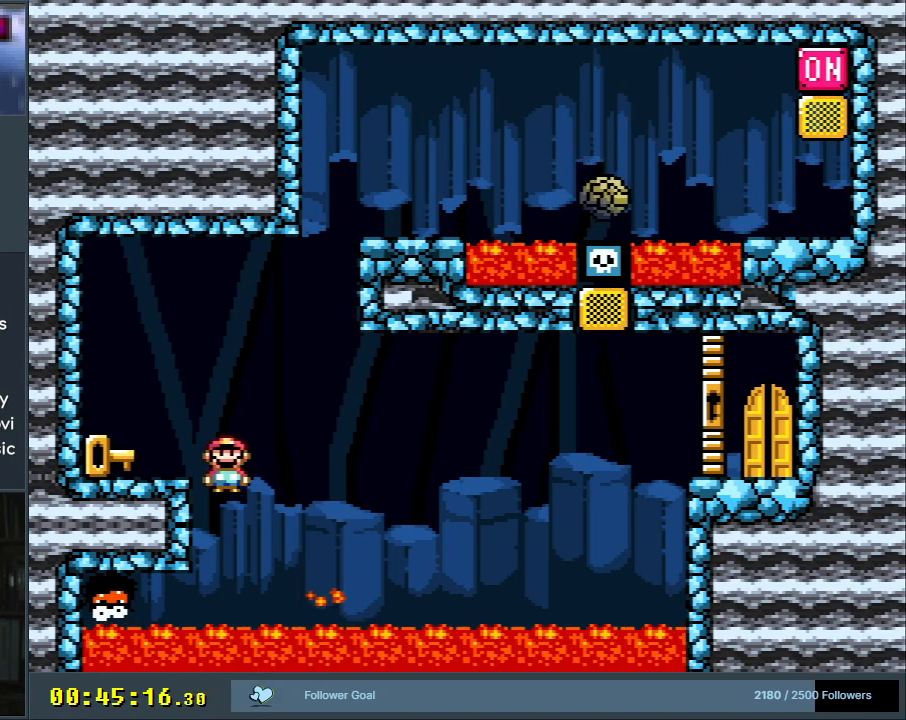
{"buttons": [], "events": [[67, "DPAD_LEFT", "up"], [367, "A", "up"], [483, "X", "up"]]}